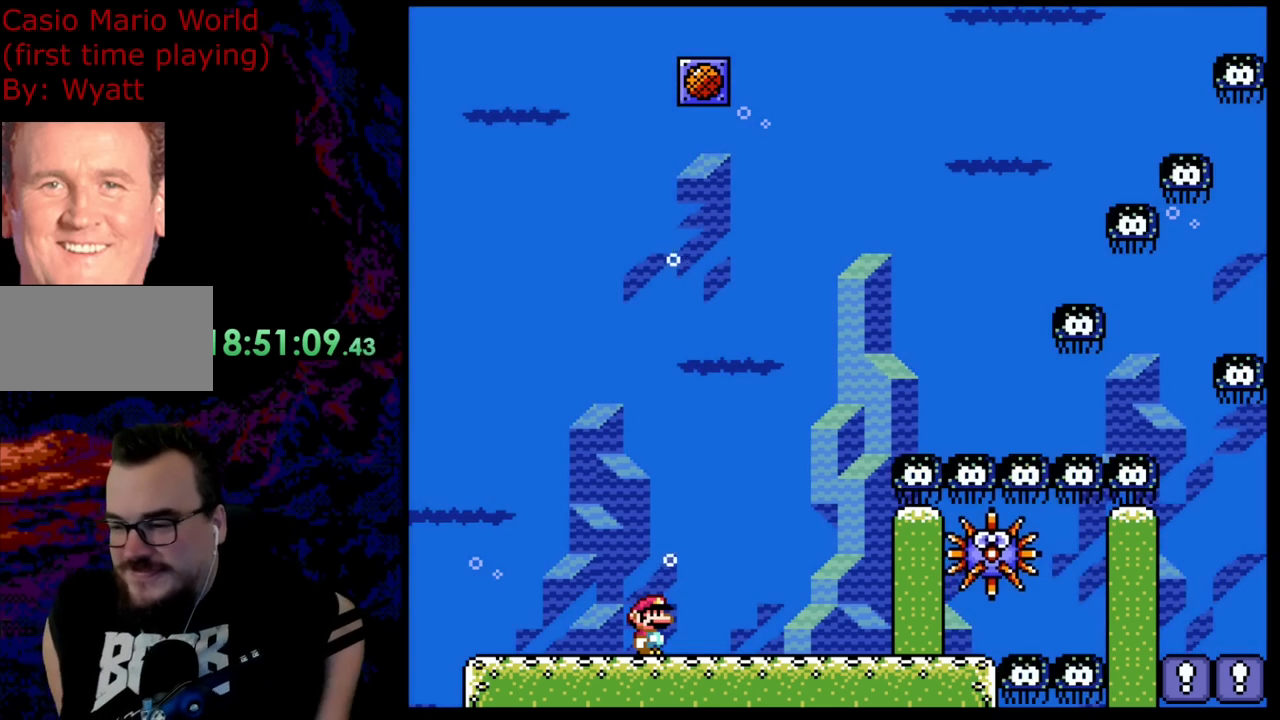
Gameplay with a controller (Nintendo layout); each line is a JSON object with the inputs held at the frame after it. "events" lists button and stick changes between this image and that frame as [ms after this image, input, new state], when the widget could be followed in between. Not read: L3 R3.
{"buttons": ["B", "Y", "DPAD_DOWN", "DPAD_RIGHT"], "events": [[128, "B", "down"], [128, "DPAD_DOWN", "down"], [128, "DPAD_LEFT", "down"], [128, "Y", "down"], [309, "DPAD_LEFT", "up"], [309, "DPAD_RIGHT", "down"]]}
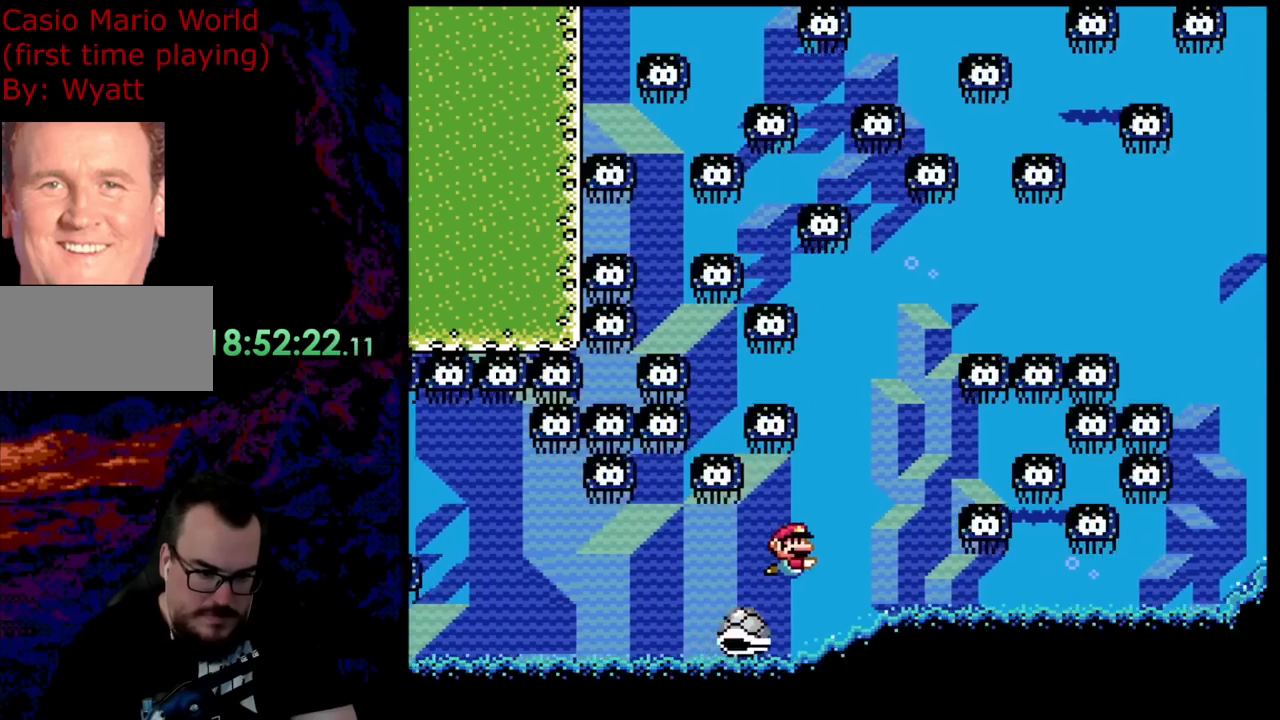
{"buttons": ["B", "Y", "DPAD_UP", "DPAD_RIGHT"], "events": [[109, "DPAD_DOWN", "up"], [127, "DPAD_UP", "down"], [182, "DPAD_RIGHT", "up"], [218, "DPAD_LEFT", "down"], [272, "DPAD_LEFT", "up"], [291, "DPAD_RIGHT", "down"], [454, "DPAD_RIGHT", "up"], [509, "DPAD_RIGHT", "down"]]}
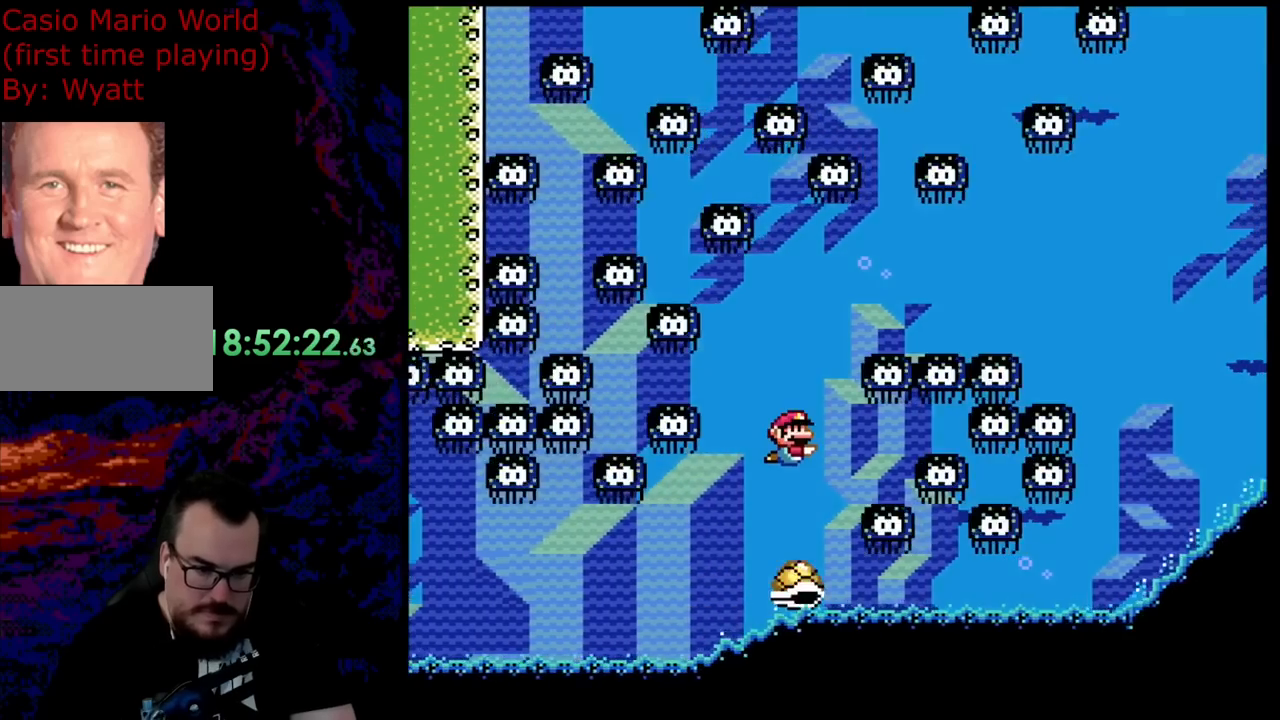
{"buttons": ["B", "Y", "DPAD_DOWN", "DPAD_RIGHT"], "events": [[418, "DPAD_UP", "up"], [436, "DPAD_DOWN", "down"]]}
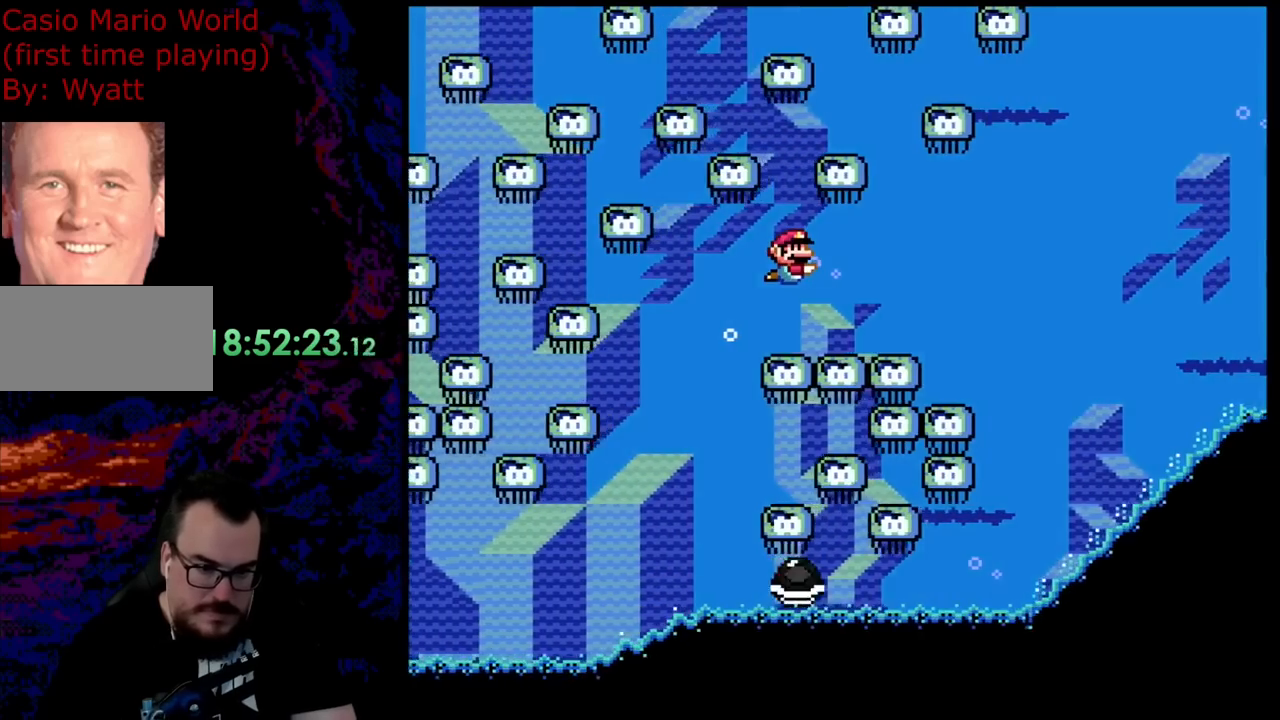
{"buttons": ["B", "Y", "DPAD_RIGHT"], "events": [[255, "DPAD_DOWN", "up"]]}
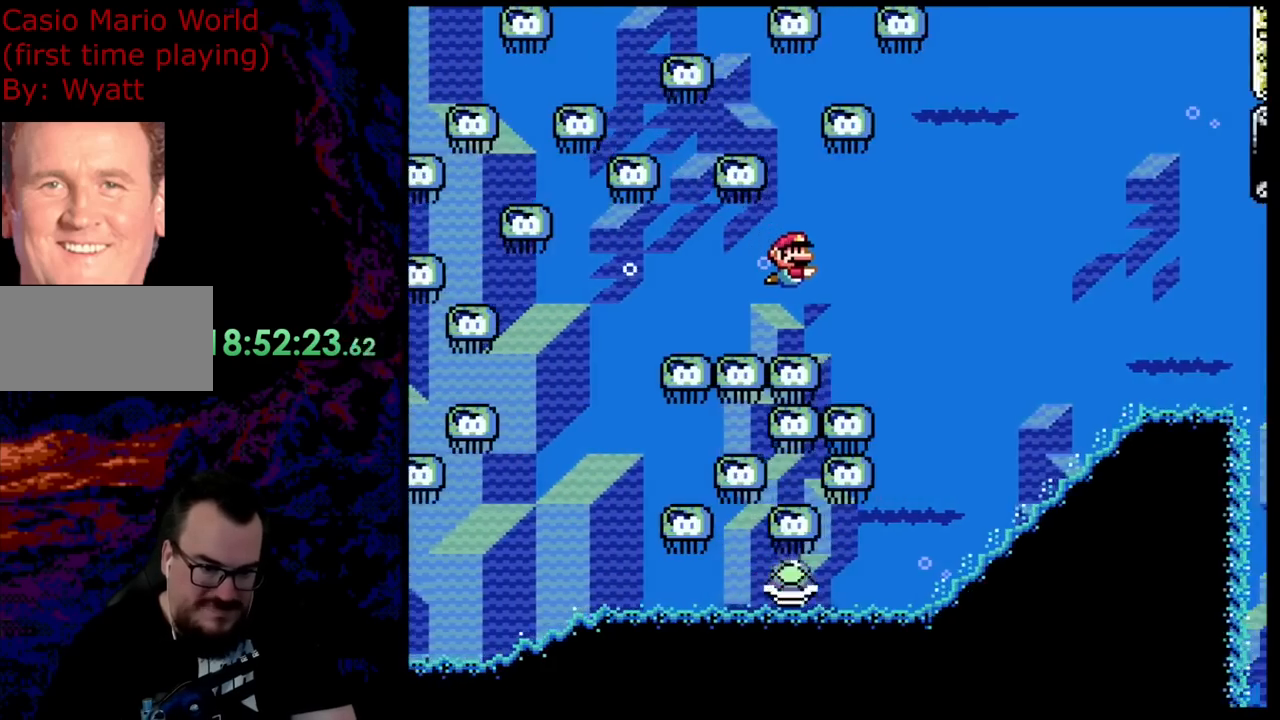
{"buttons": ["B", "Y", "DPAD_RIGHT"], "events": []}